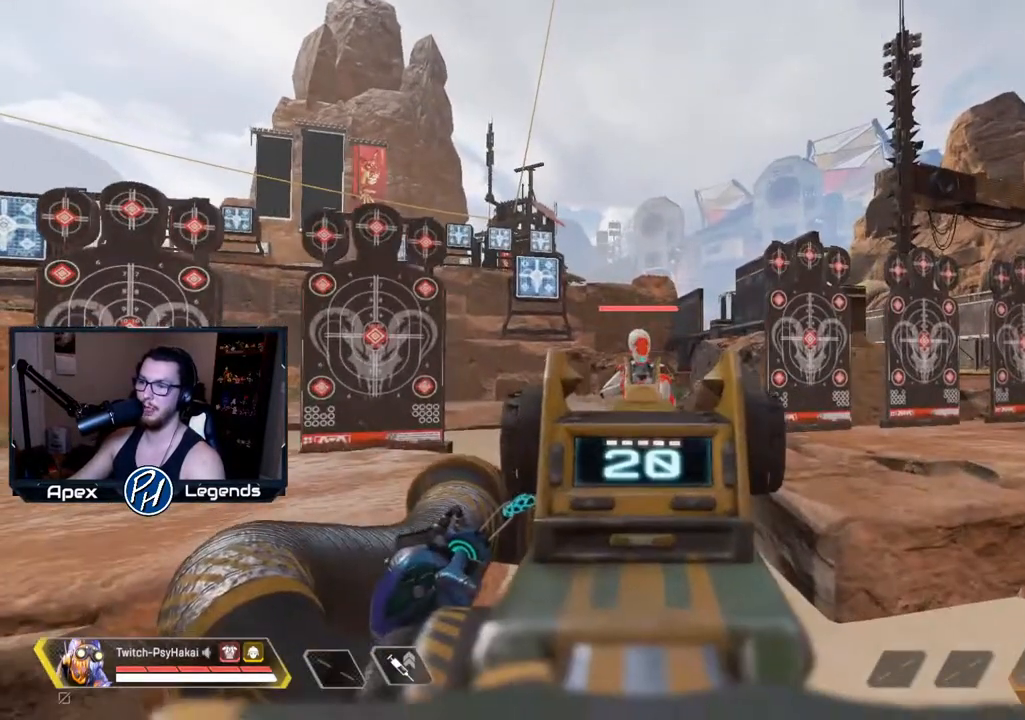
Gameplay with keyboard and mouse; each line is a JSON object with the keys and mouse buttons held at the frame after it. "events" lists presses ("down") and releases ("up") of "1", "2", "3", "4", "5", "a", "alt", "c", "caps_lock", "ctrl", "d", "e", "f", "g", "q", "r", "s", "shift", "space", "t", "tab", "v", "w", "x", "z", "mouse_left" and "mouse_right" between this image and that frame as [ms after this image, input, new state], when the widget could be followed in between. "mouse_left", "mouse_right" = the "left", "right" buttons of the "mouse" list. No other keys are recorded. Not read: mouse_move mouse_wheel.
{"keys": [], "mouse": ["right"], "events": []}
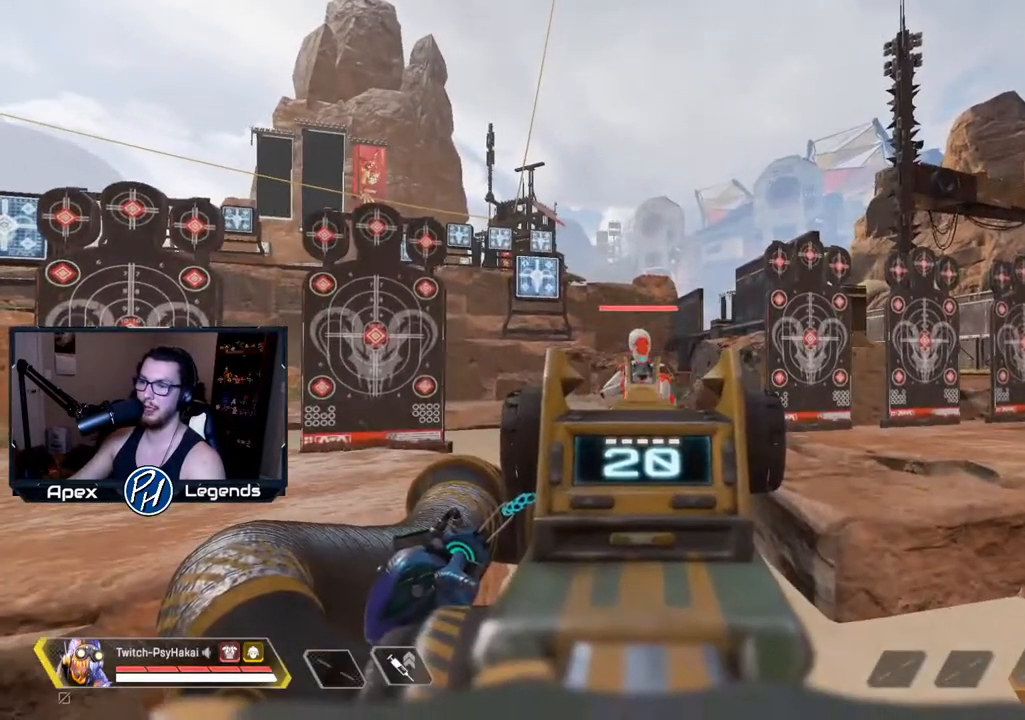
{"keys": [], "mouse": [], "events": [[217, "mouse_right", "up"]]}
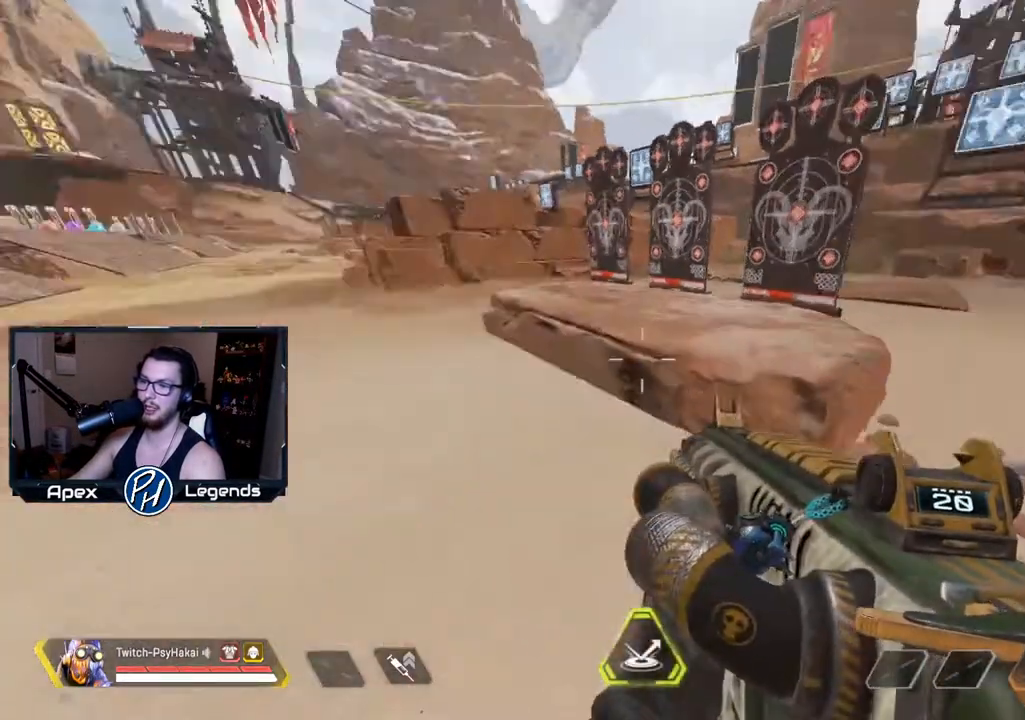
{"keys": [], "mouse": [], "events": []}
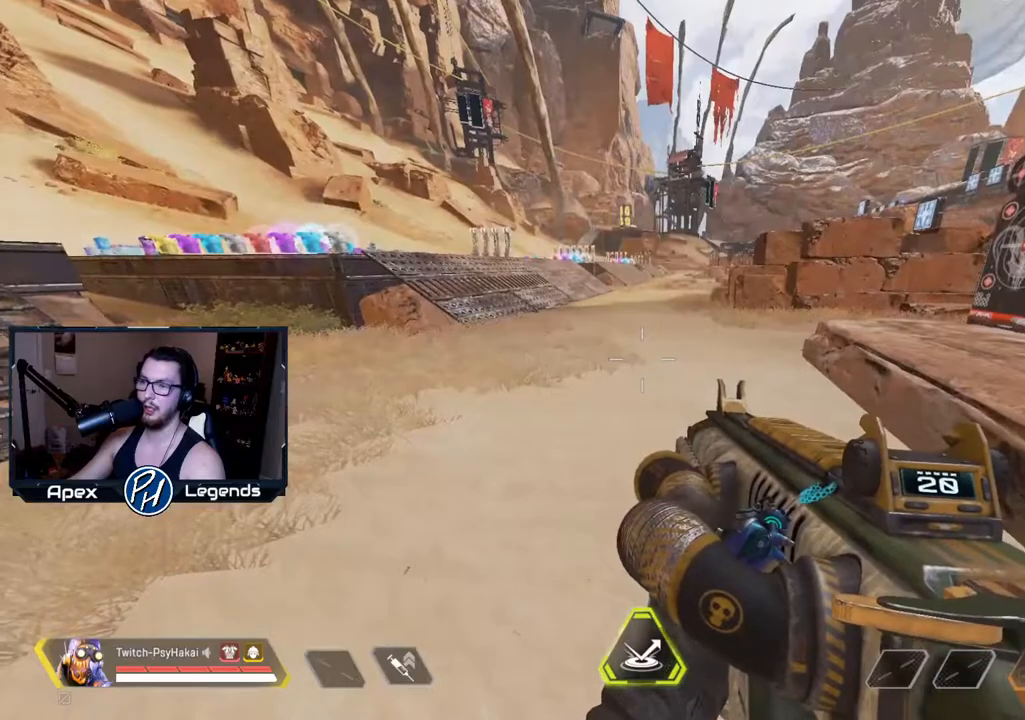
{"keys": [], "mouse": [], "events": []}
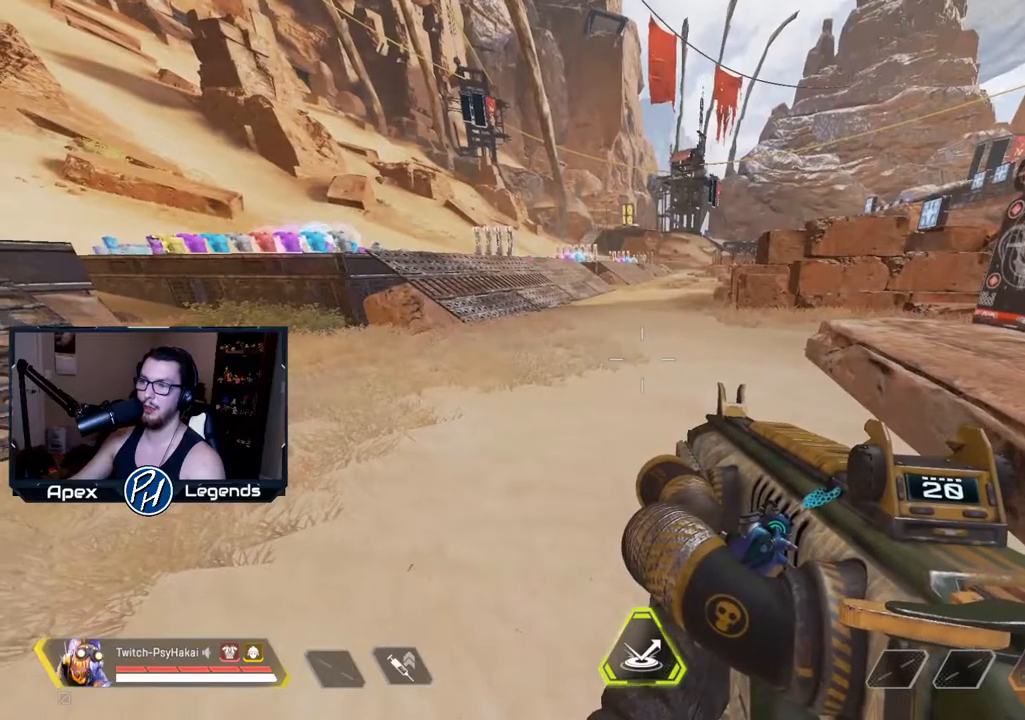
{"keys": [], "mouse": [], "events": []}
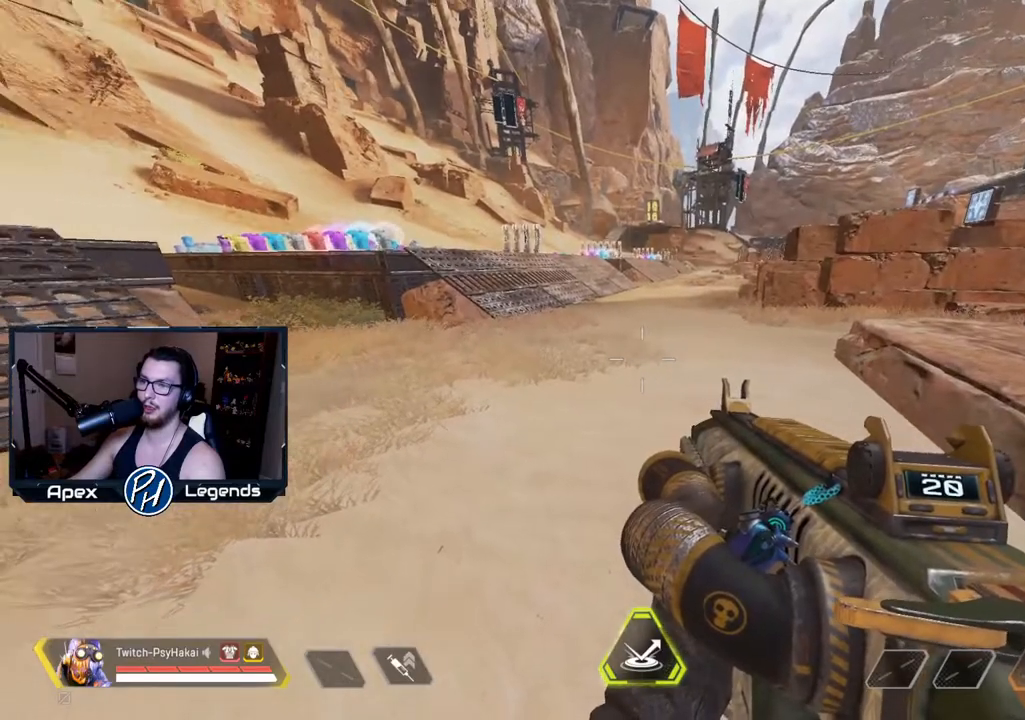
{"keys": [], "mouse": [], "events": []}
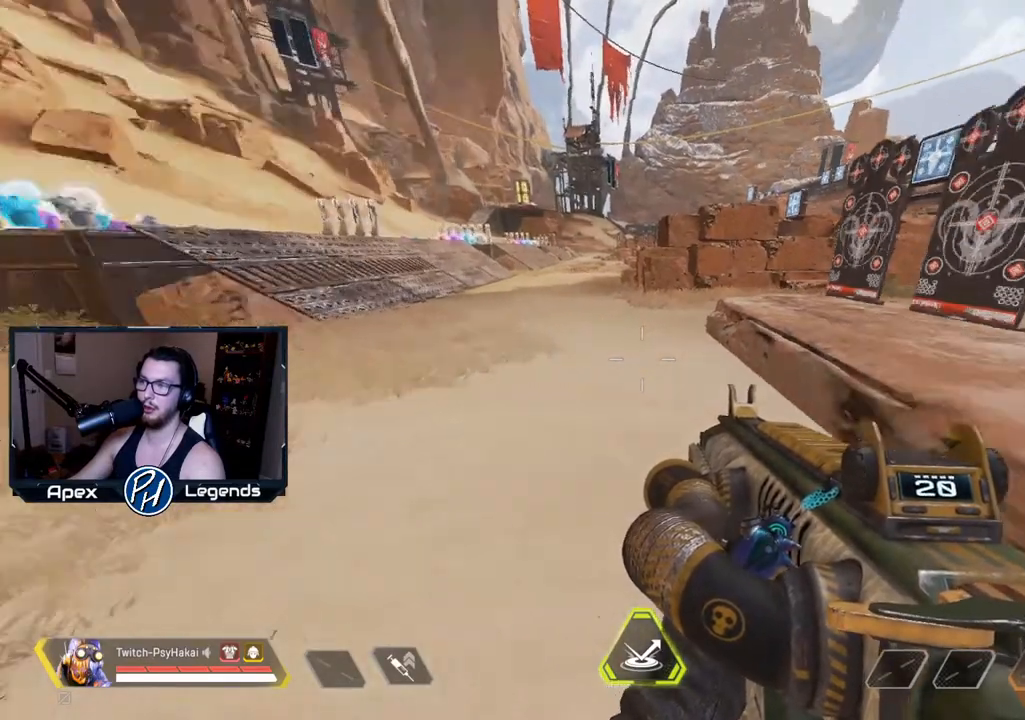
{"keys": [], "mouse": [], "events": []}
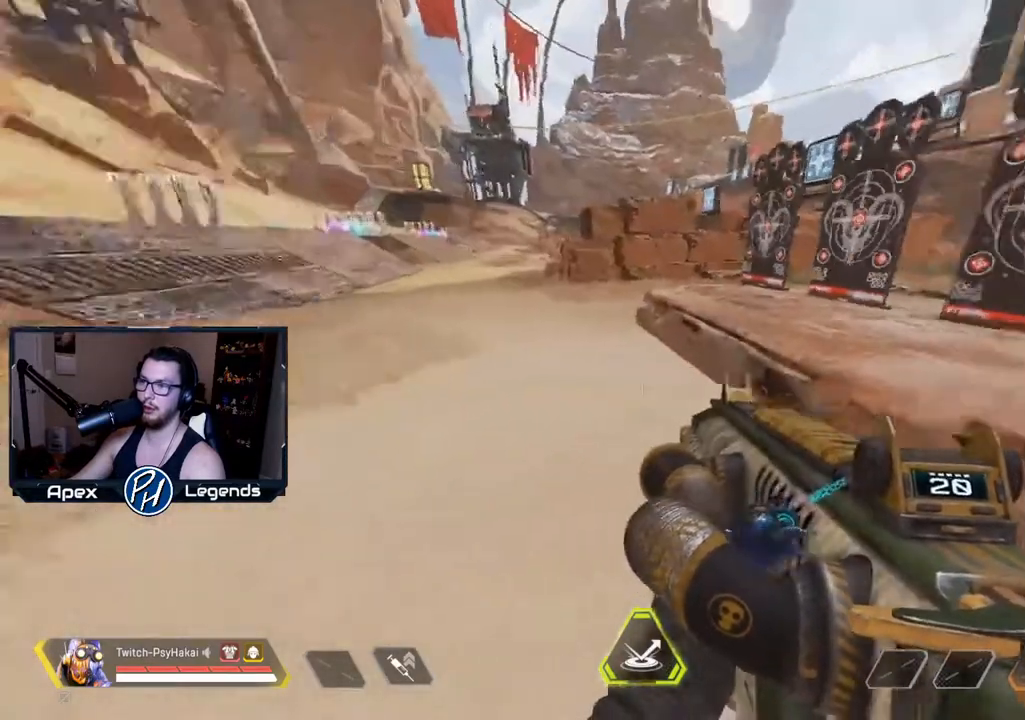
{"keys": [], "mouse": [], "events": []}
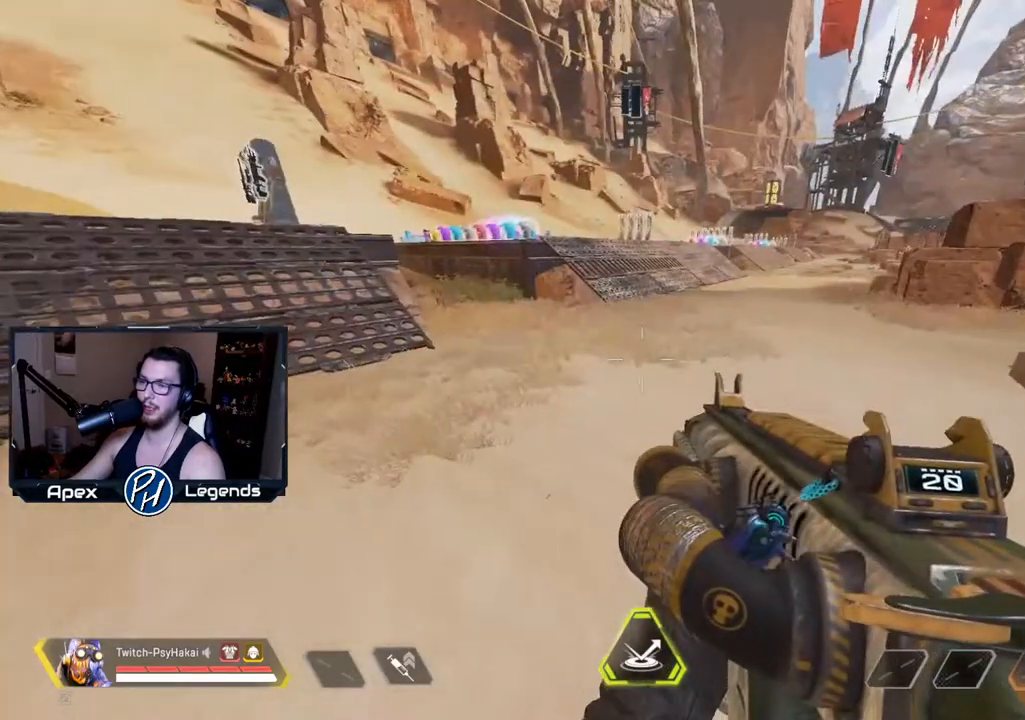
{"keys": [], "mouse": [], "events": []}
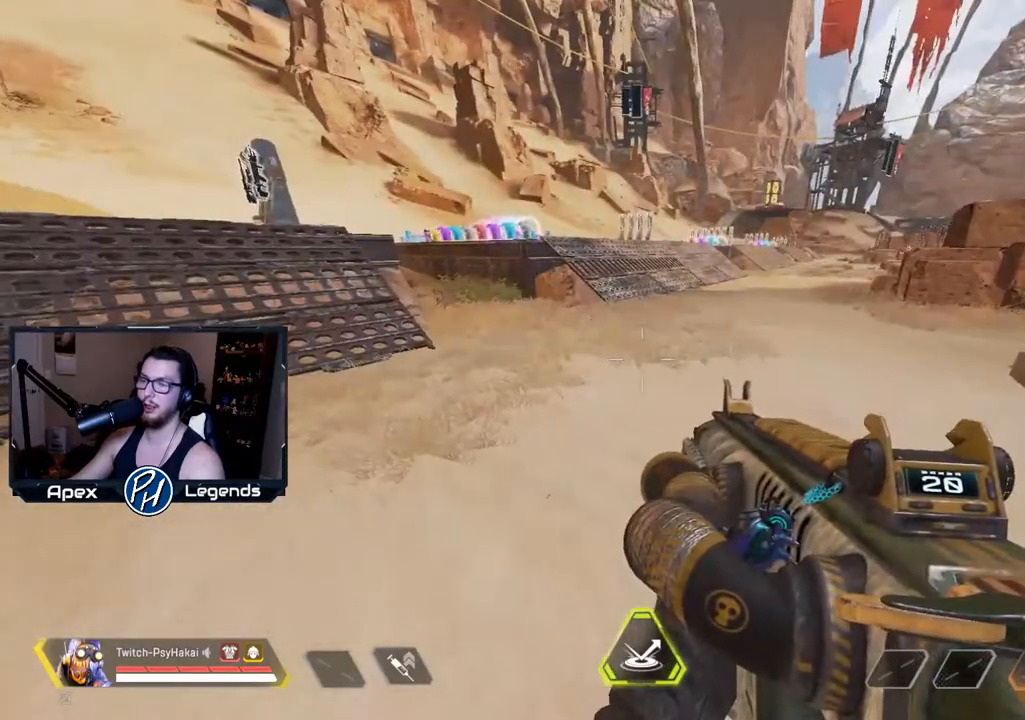
{"keys": [], "mouse": [], "events": []}
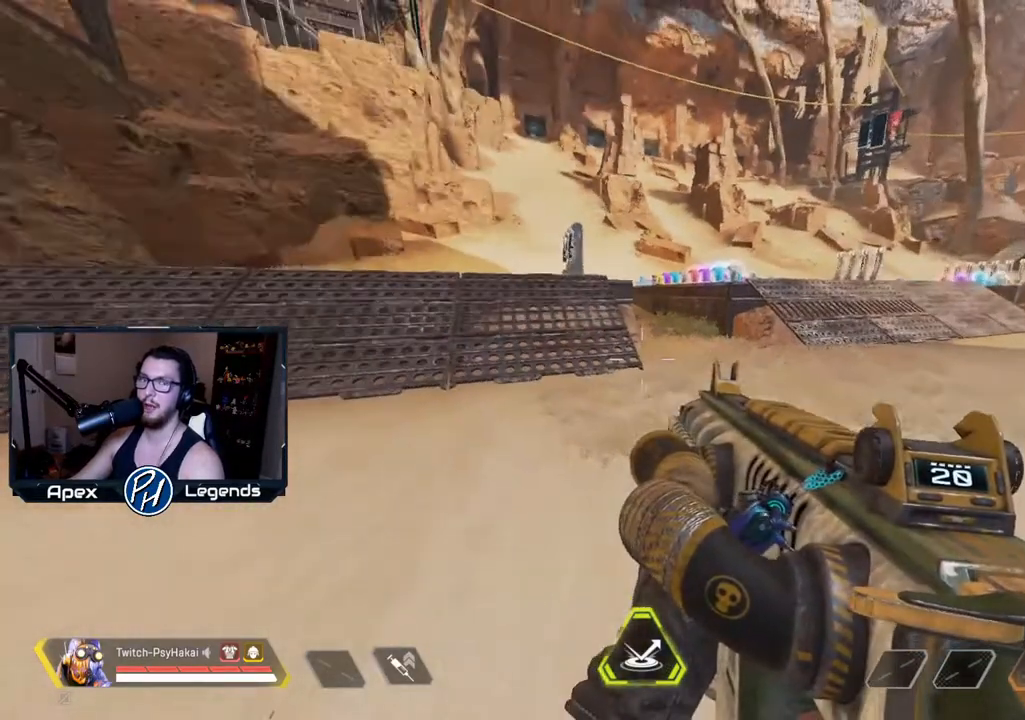
{"keys": [], "mouse": [], "events": []}
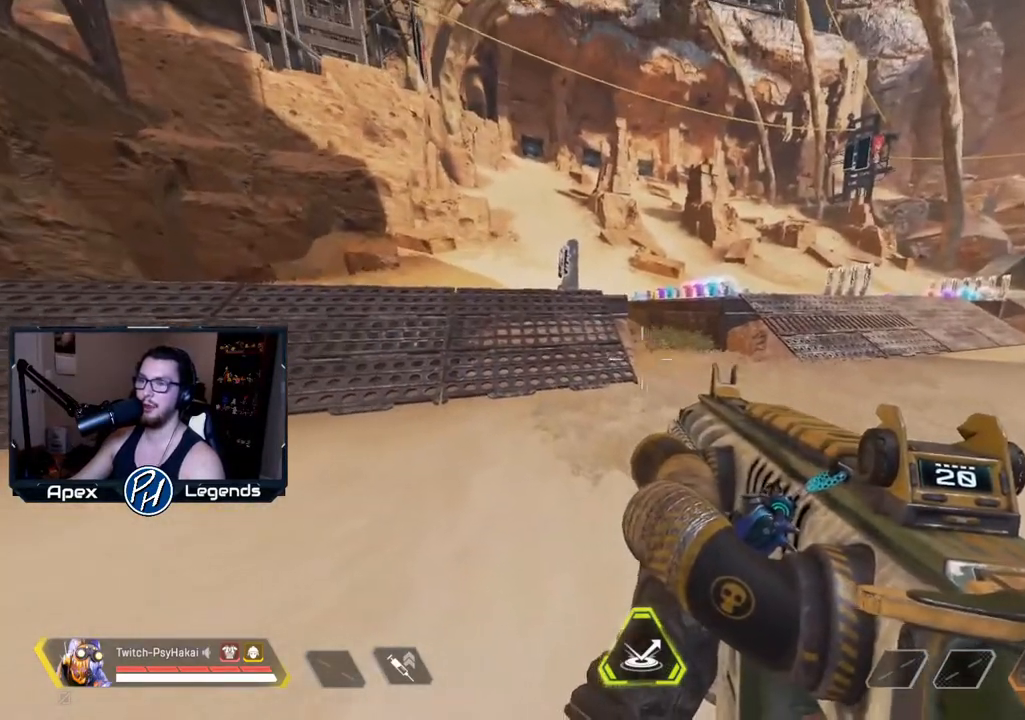
{"keys": [], "mouse": ["right"], "events": [[200, "mouse_right", "down"]]}
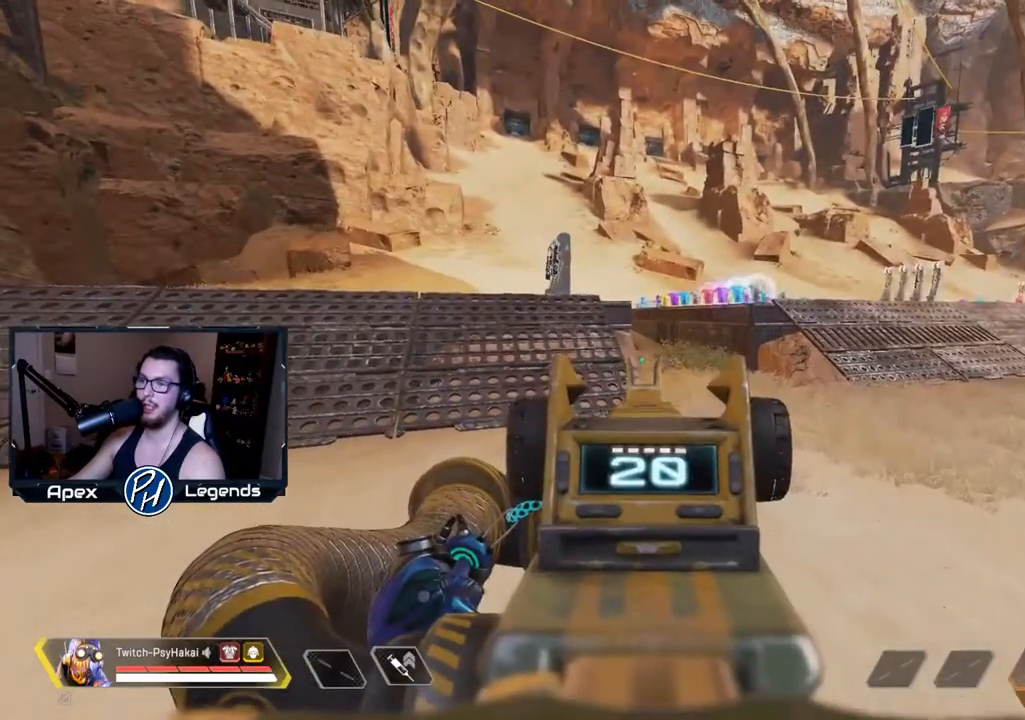
{"keys": [], "mouse": ["right"], "events": []}
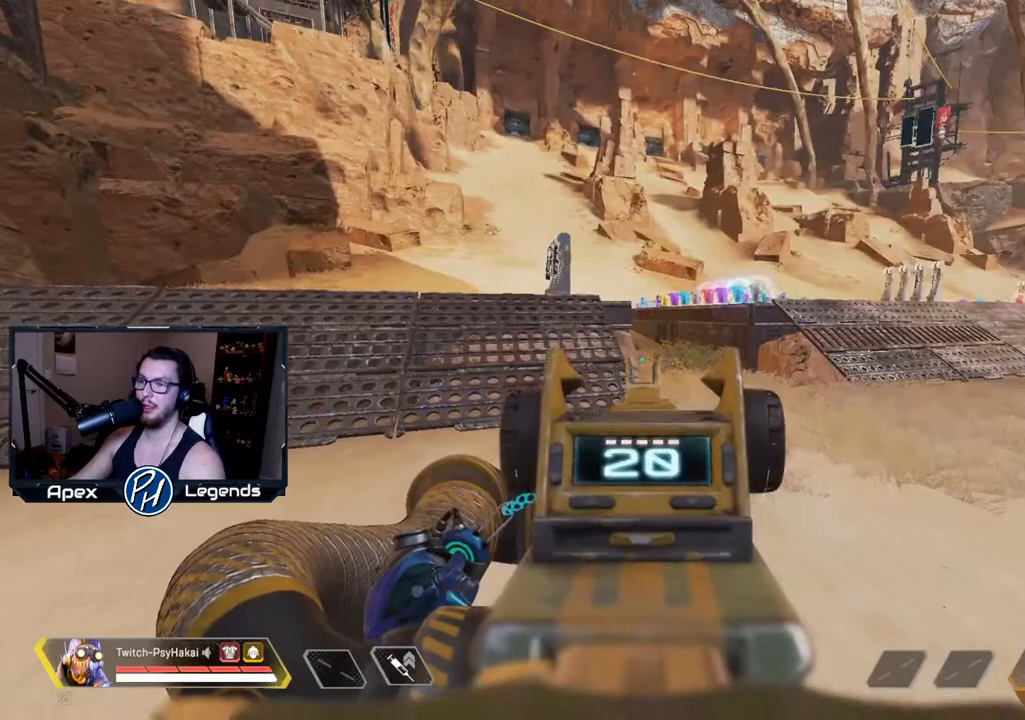
{"keys": [], "mouse": ["right"], "events": []}
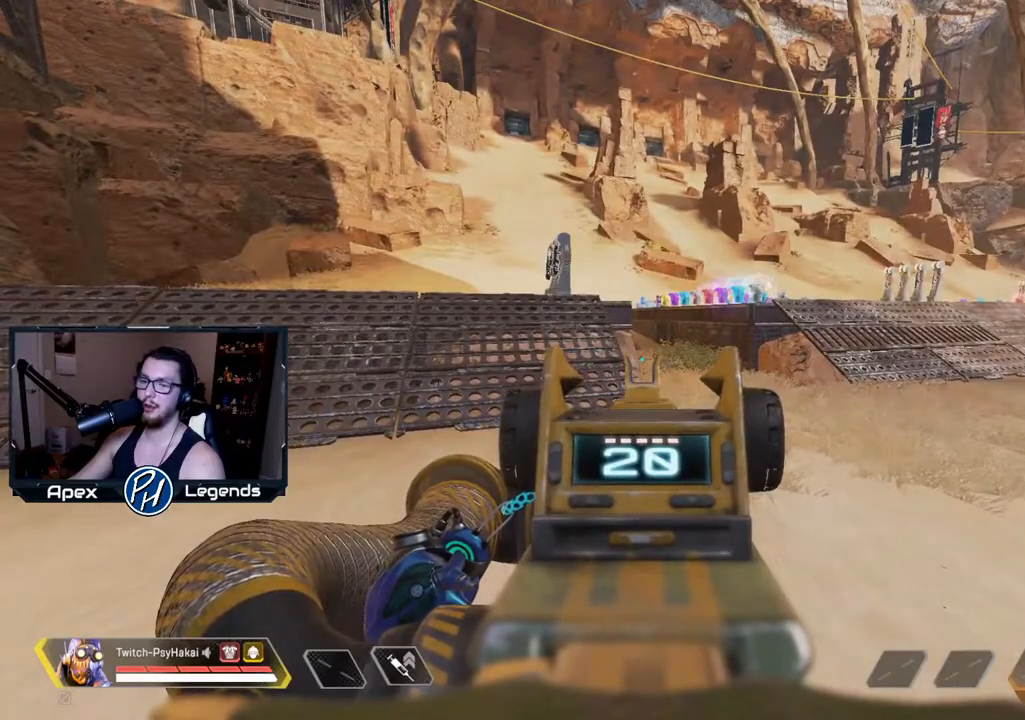
{"keys": [], "mouse": ["right"], "events": []}
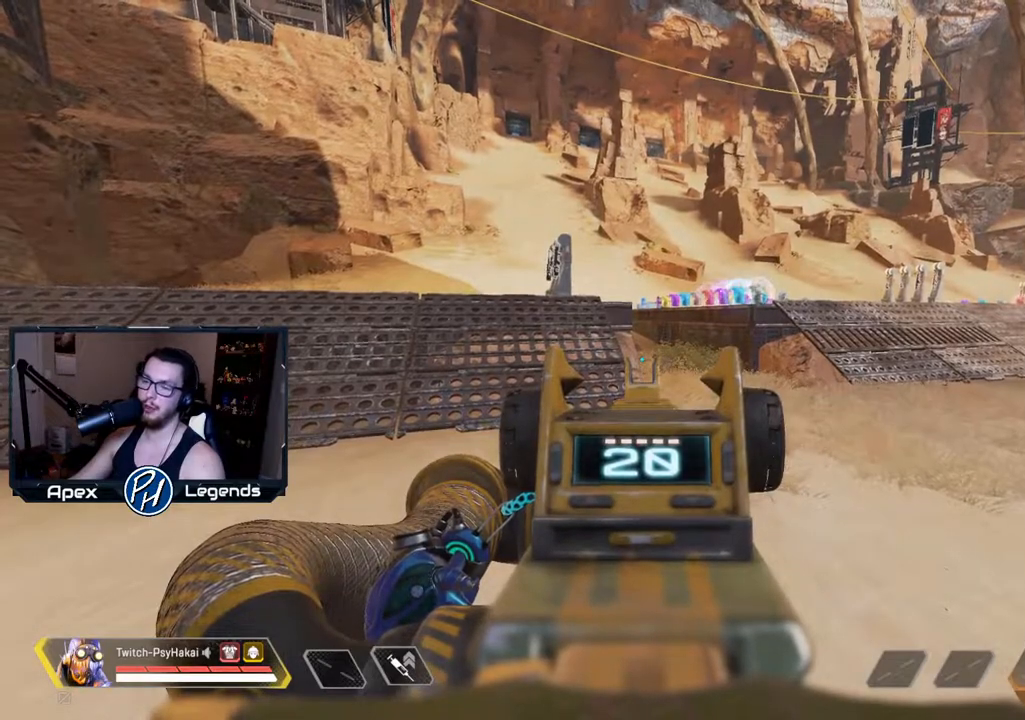
{"keys": [], "mouse": ["right"], "events": []}
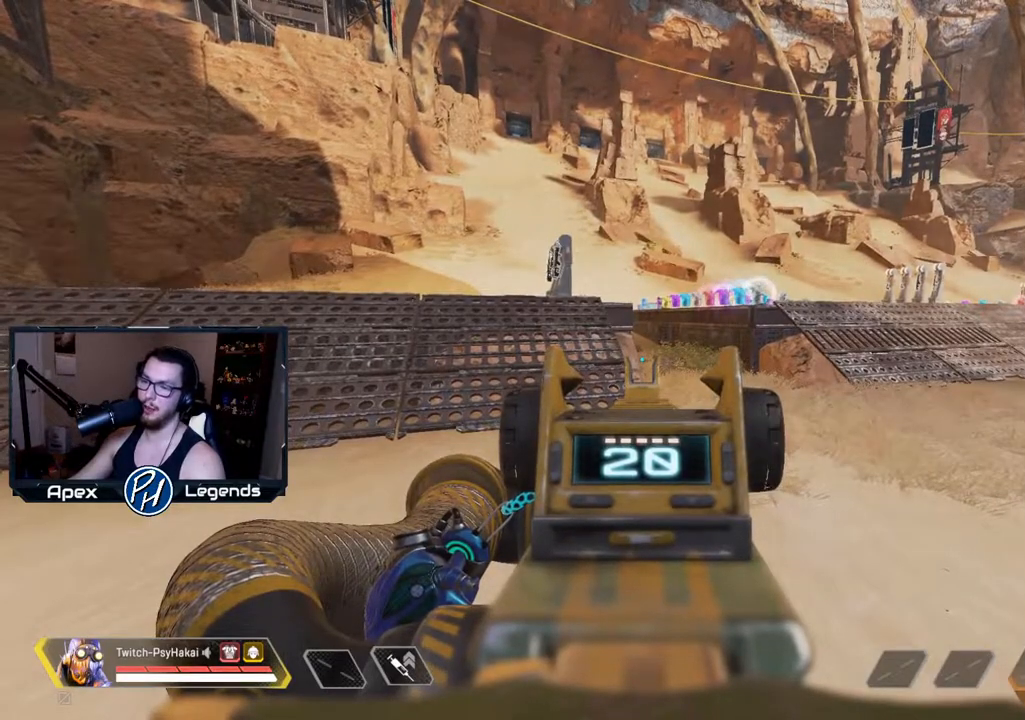
{"keys": [], "mouse": ["right"], "events": []}
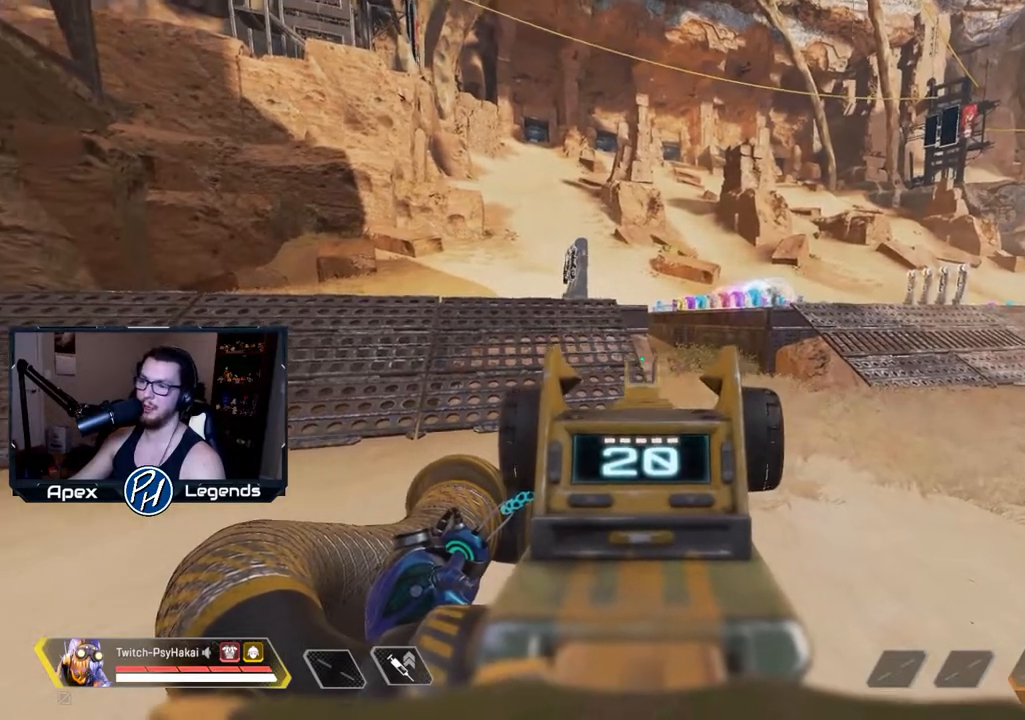
{"keys": [], "mouse": [], "events": [[367, "mouse_right", "up"]]}
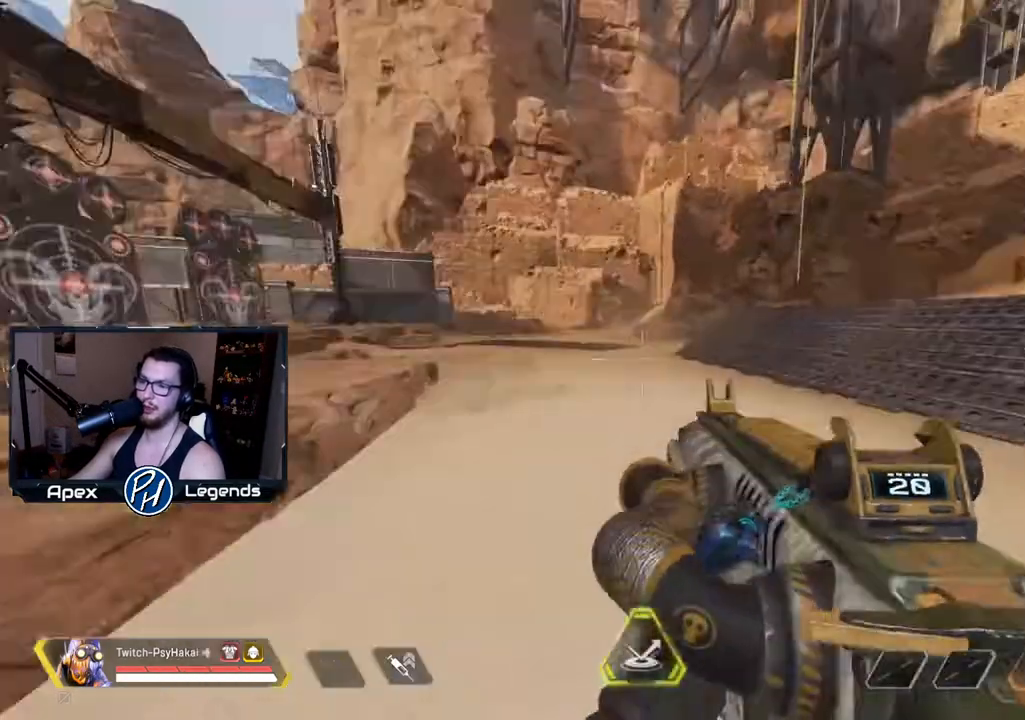
{"keys": [], "mouse": [], "events": []}
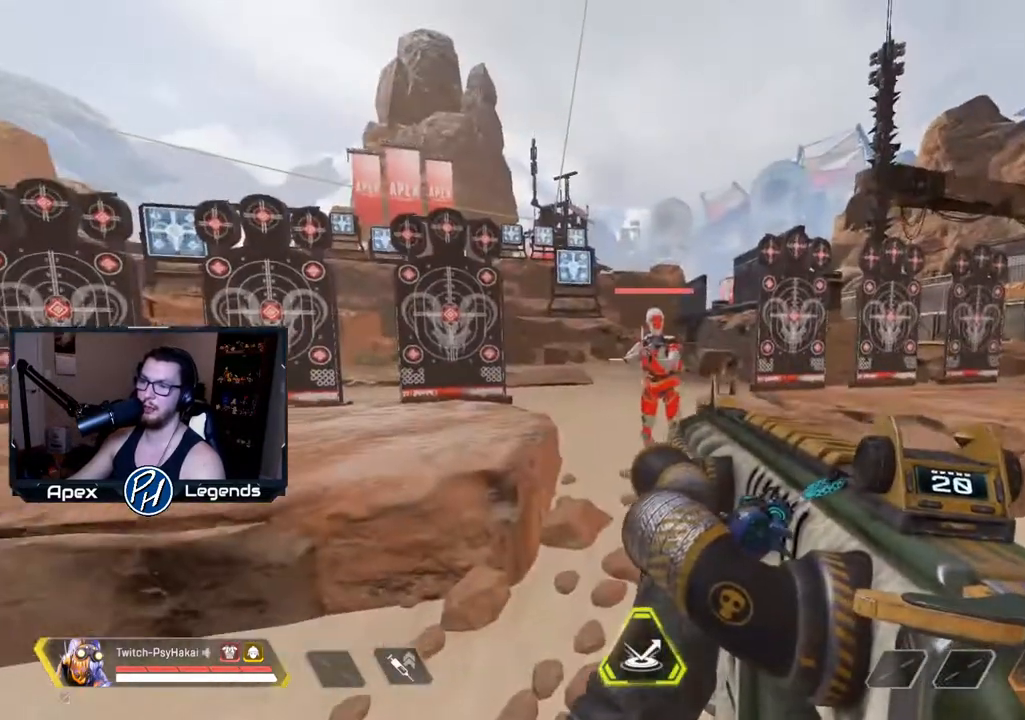
{"keys": [], "mouse": [], "events": []}
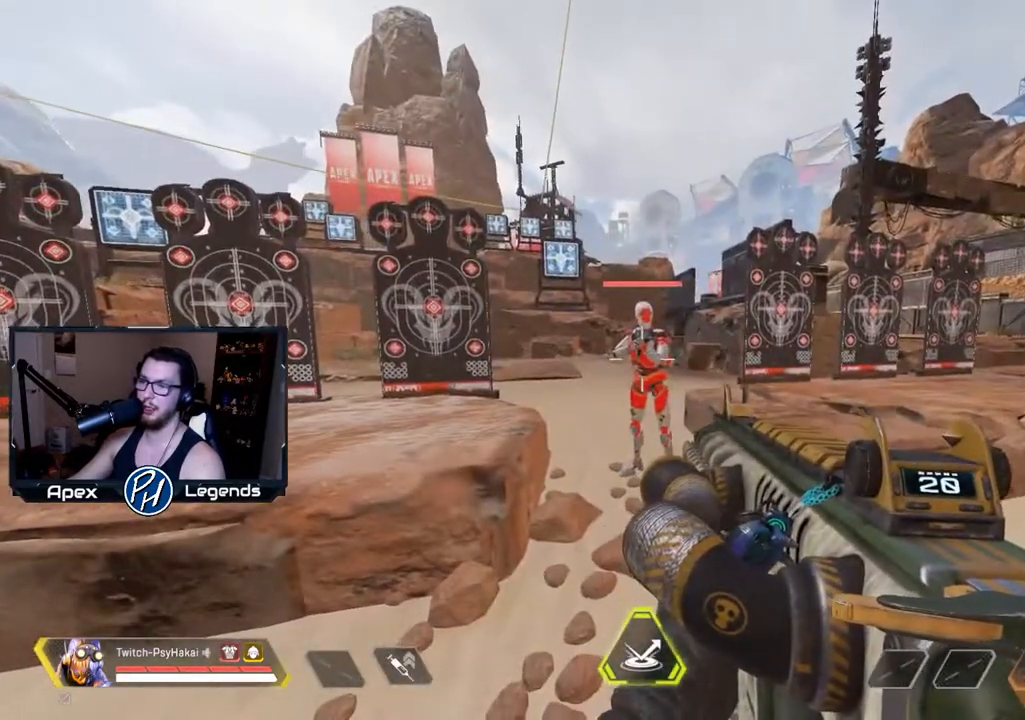
{"keys": ["s"], "mouse": [], "events": [[350, "s", "down"]]}
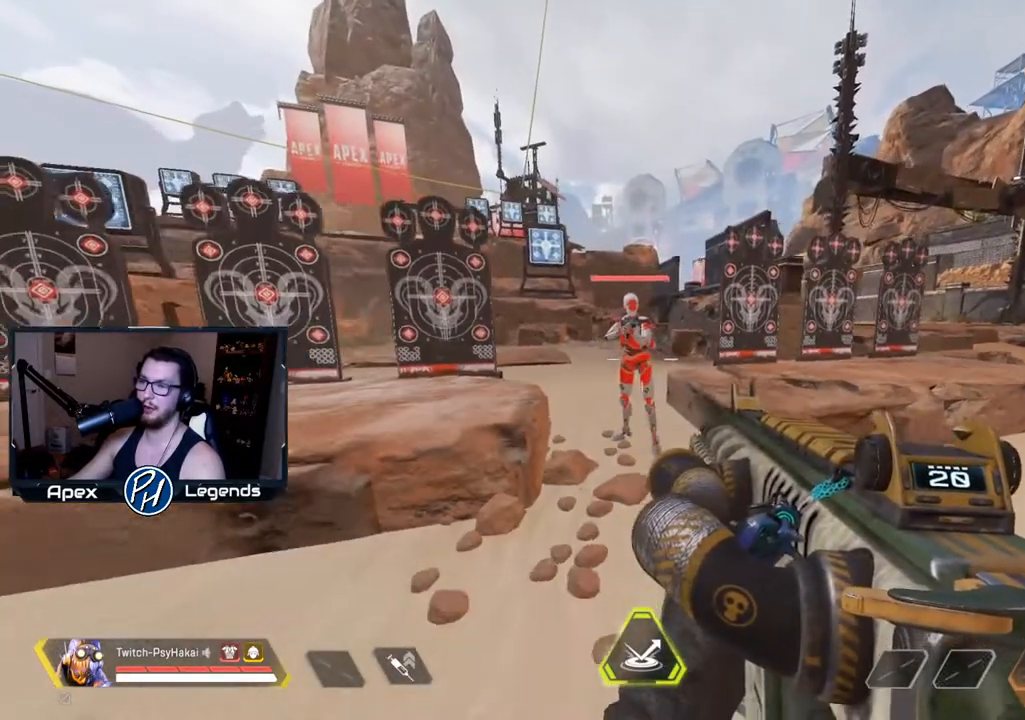
{"keys": ["w"], "mouse": [], "events": [[33, "s", "up"], [217, "w", "down"]]}
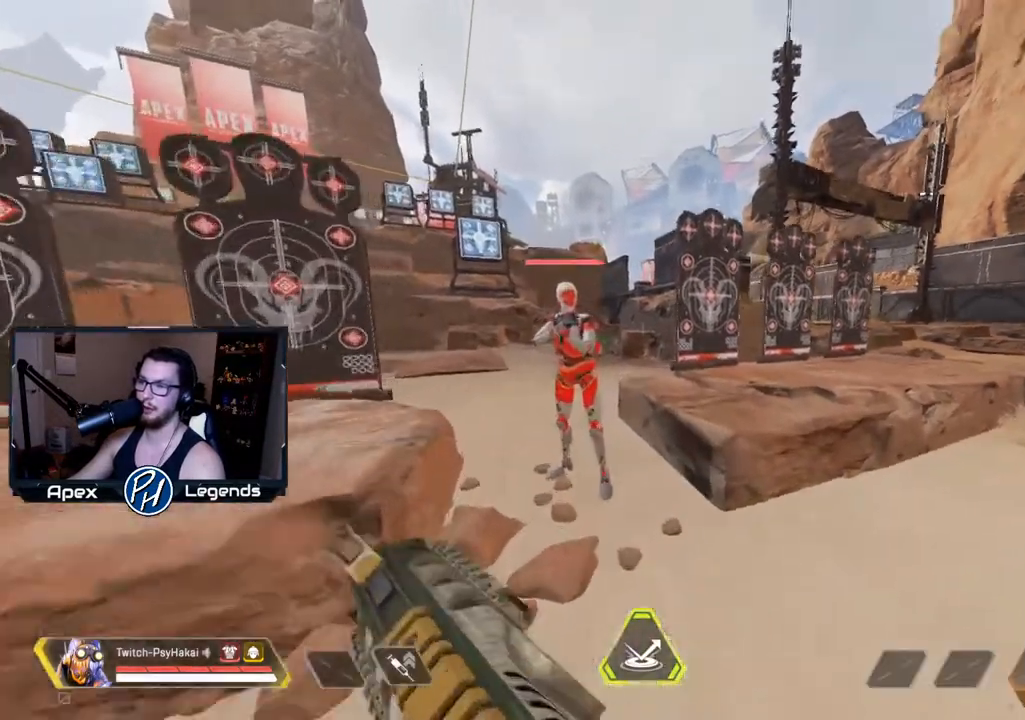
{"keys": ["a", "d", "s", "shift"], "mouse": ["right"], "events": [[50, "space", "down"], [150, "shift", "down"], [150, "w", "up"], [233, "space", "up"], [333, "a", "down"], [333, "s", "down"], [383, "mouse_right", "down"], [417, "d", "down"]]}
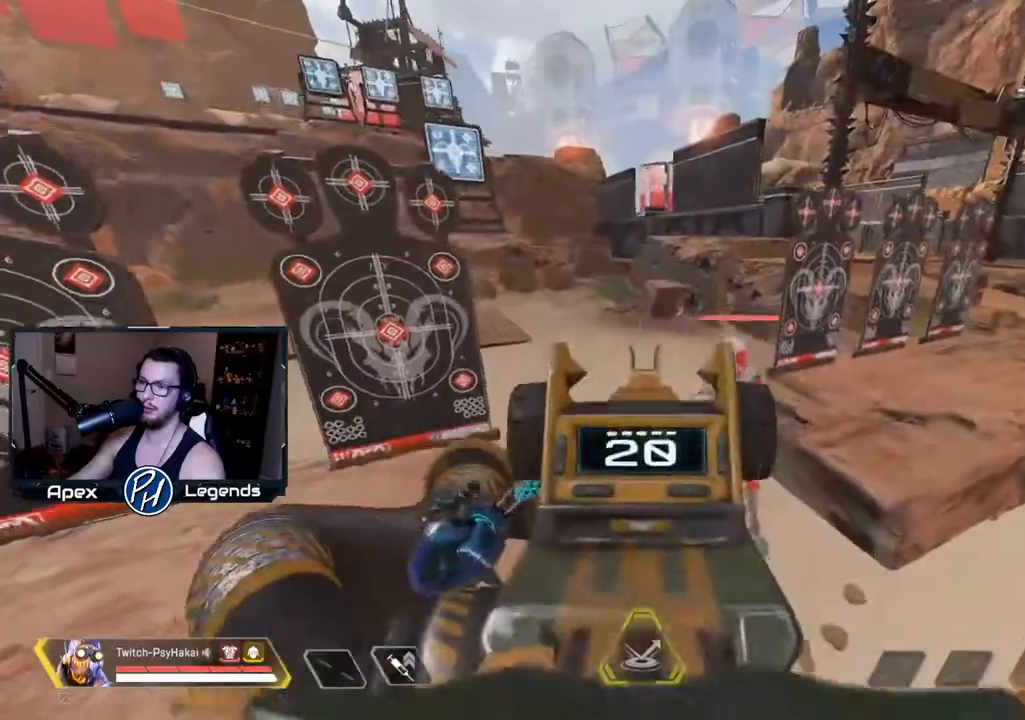
{"keys": ["shift"], "mouse": ["right"], "events": [[17, "a", "up"], [117, "s", "up"], [433, "d", "up"]]}
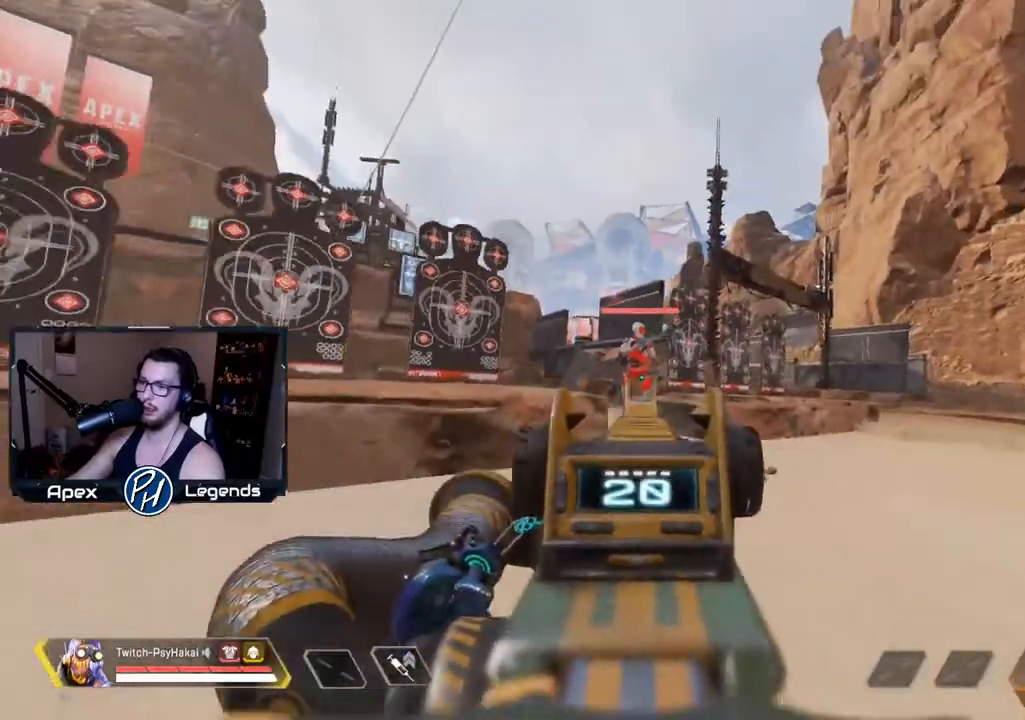
{"keys": ["shift"], "mouse": ["left", "right"], "events": [[67, "mouse_left", "down"]]}
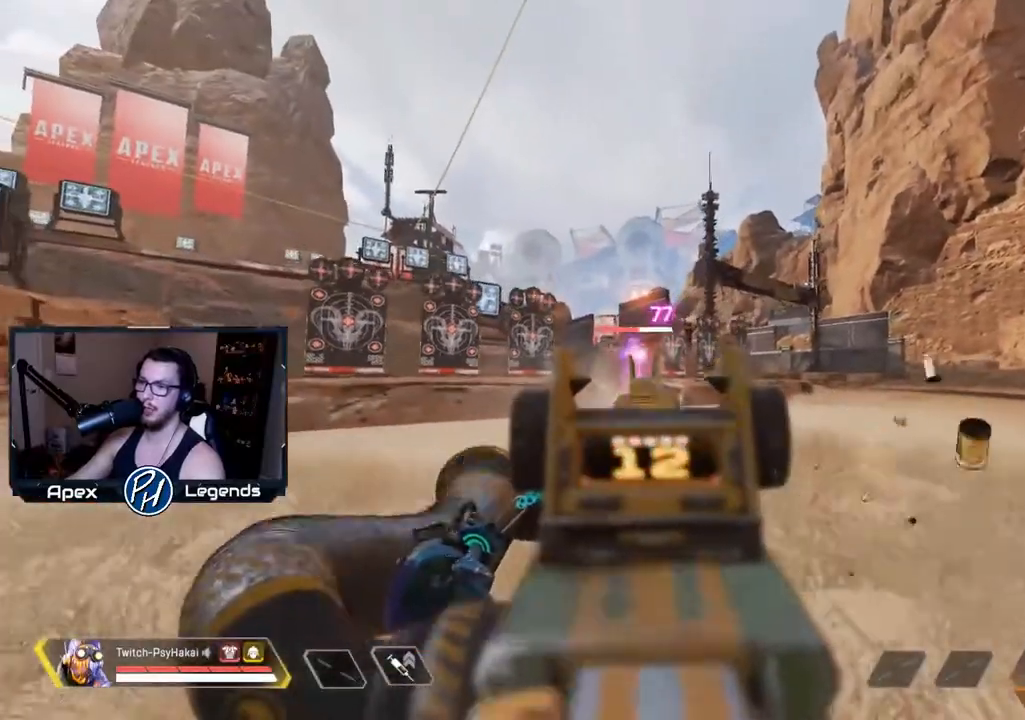
{"keys": ["shift"], "mouse": ["left", "right"], "events": []}
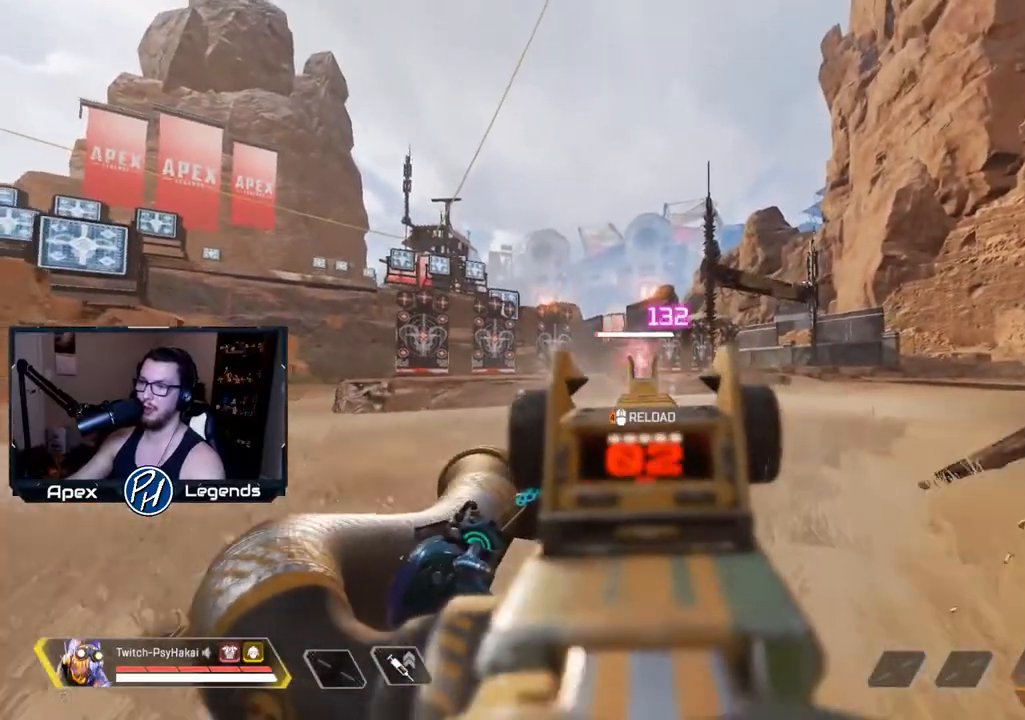
{"keys": ["d"], "mouse": ["right"], "events": [[250, "mouse_right", "up"], [300, "d", "down"], [300, "mouse_left", "up"], [300, "shift", "up"], [383, "mouse_right", "down"]]}
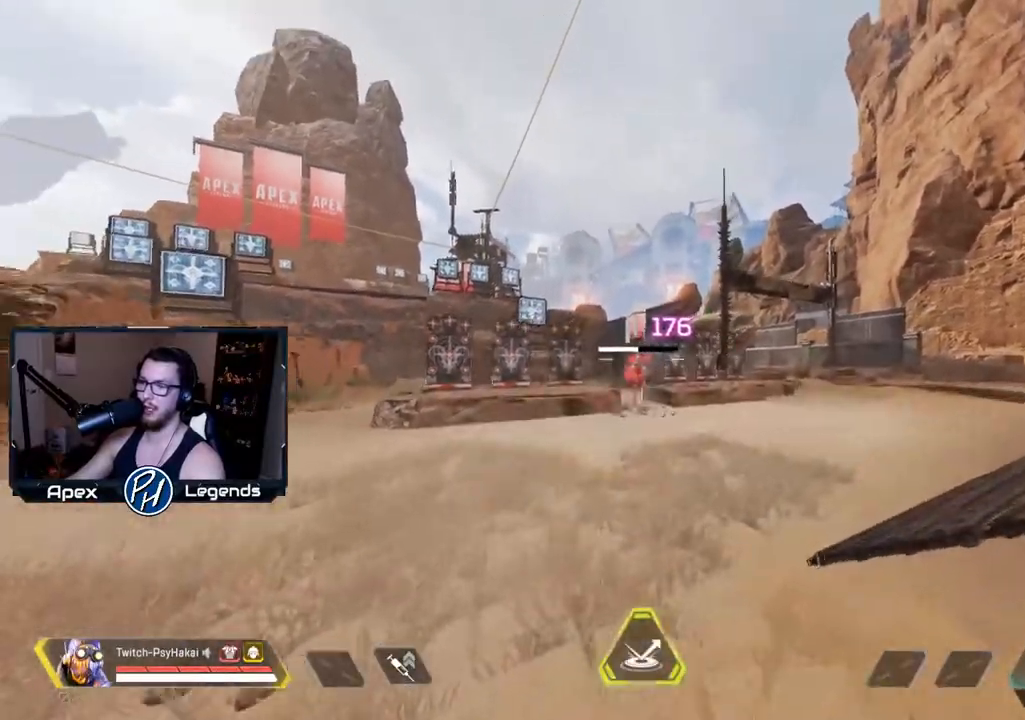
{"keys": [], "mouse": ["left", "right"], "events": [[117, "d", "up"], [400, "mouse_left", "down"]]}
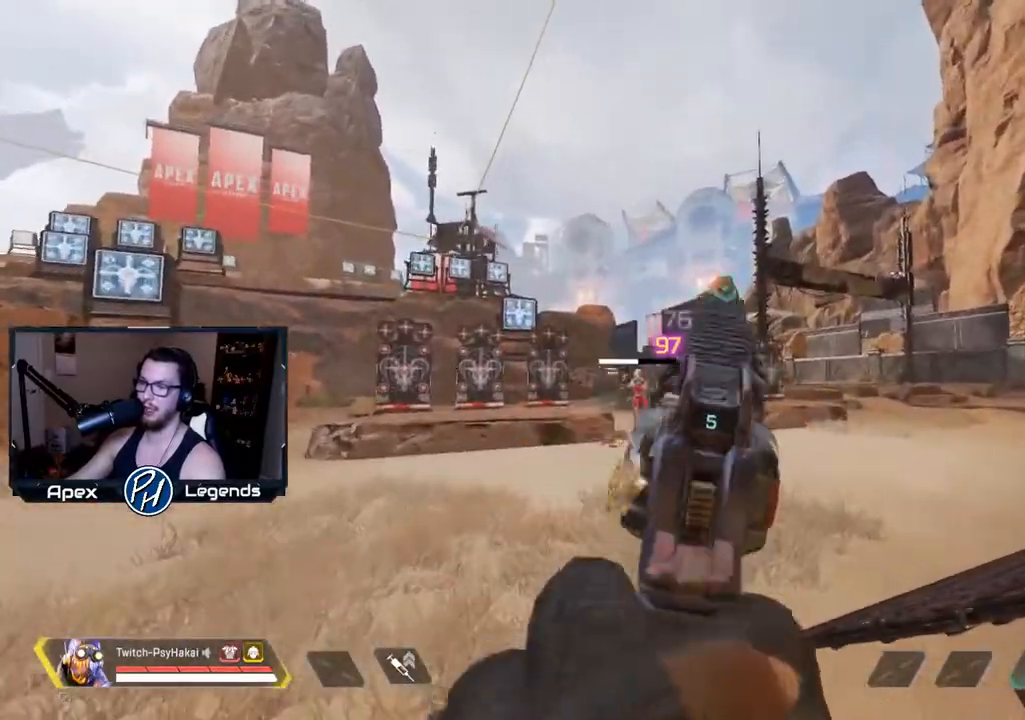
{"keys": [], "mouse": [], "events": [[50, "mouse_left", "up"], [467, "mouse_right", "up"]]}
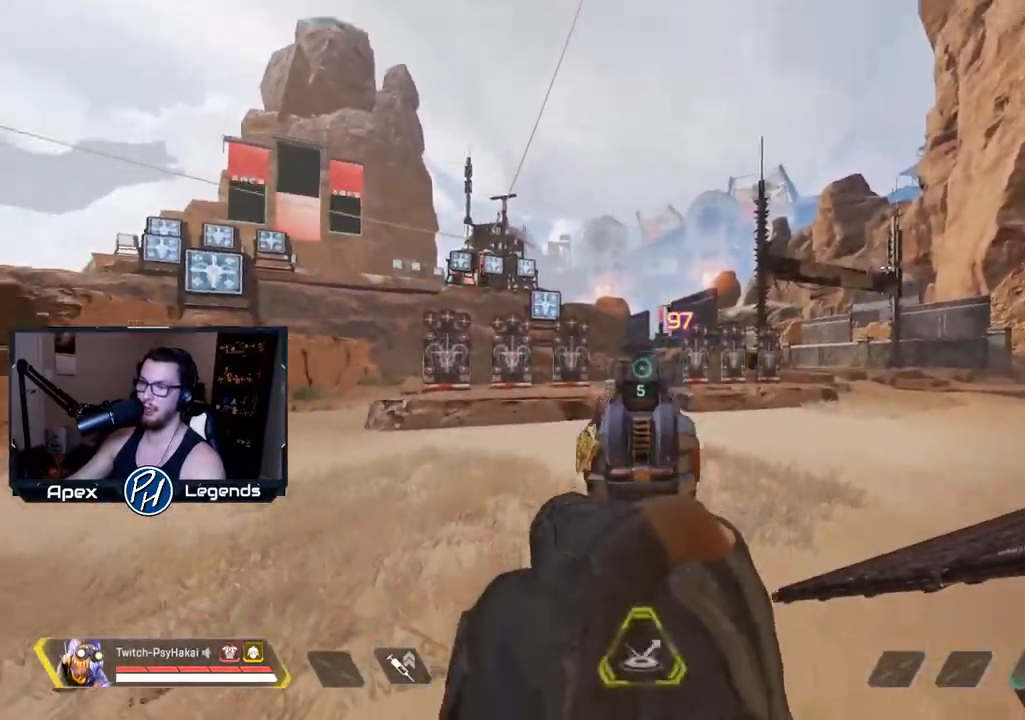
{"keys": ["w"], "mouse": [], "events": [[17, "w", "down"]]}
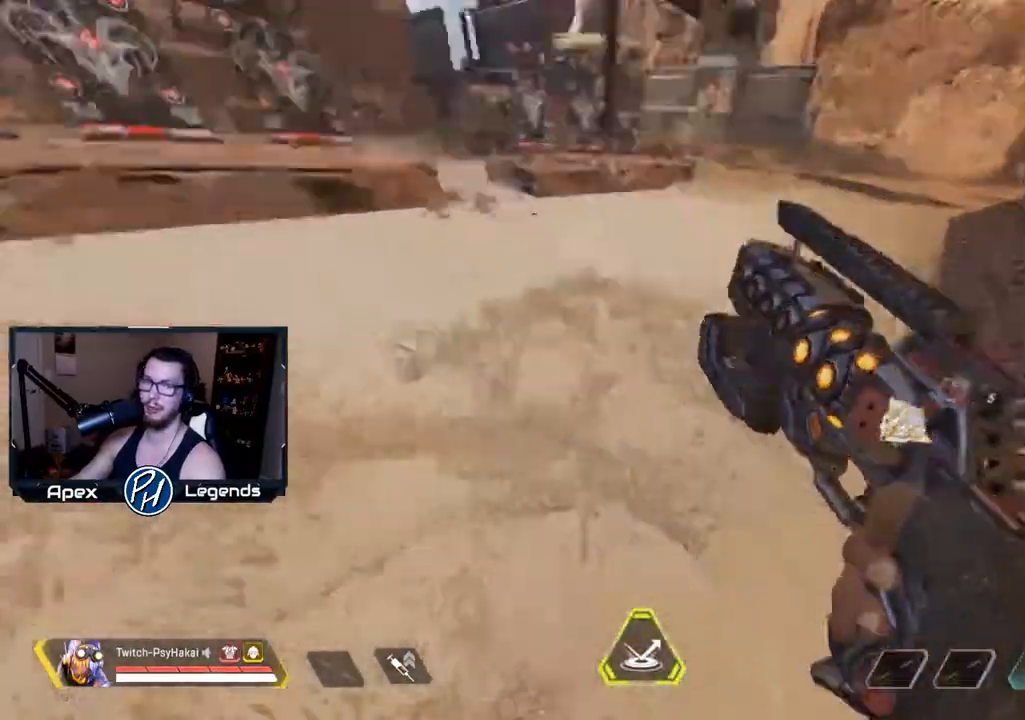
{"keys": ["shift", "w"], "mouse": [], "events": [[367, "shift", "down"]]}